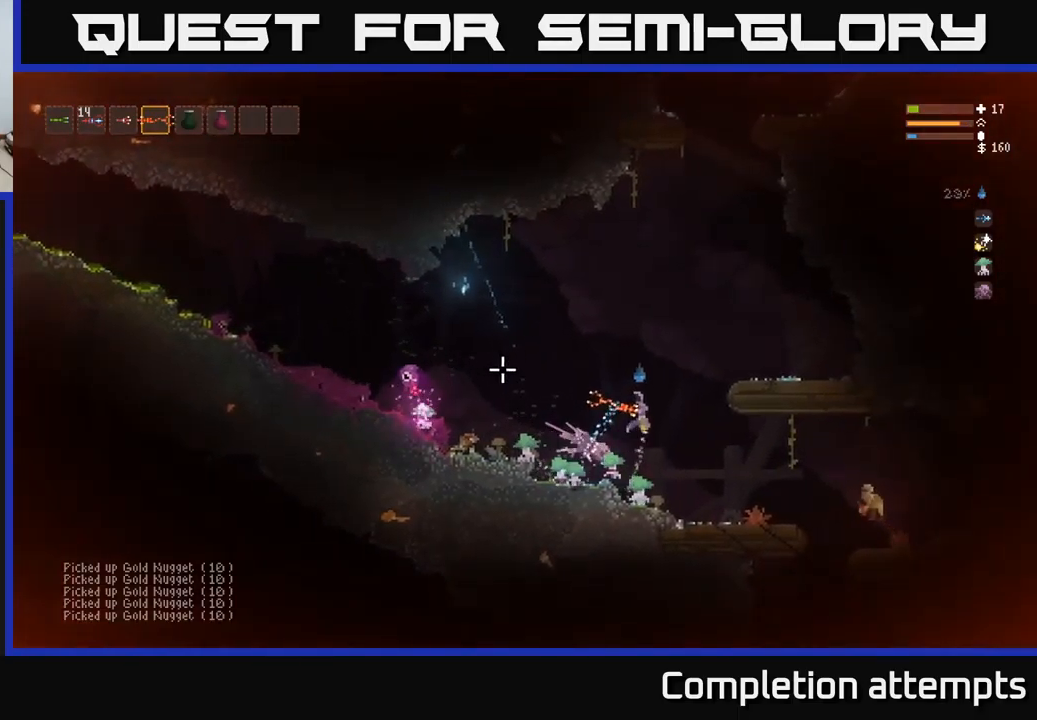
Gameplay with a controller (Xbox layout); each line is a JSON object with the inputs held at the frame after it. "events" lists button and stick changes between this image and that frame as [ms after this image, input, new state], when the widget could be followed in between.
{"buttons": ["L2"], "left_stick": "center", "right_stick": "left", "events": [[133, "L2", "up"], [300, "left_stick", "center"], [450, "L2", "down"]]}
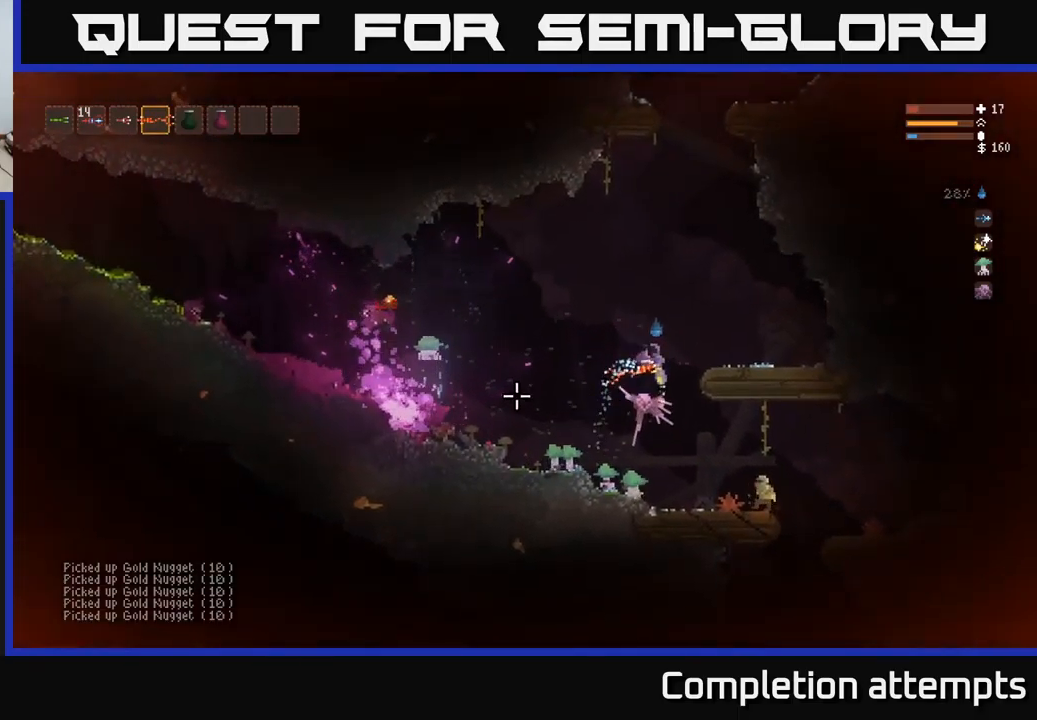
{"buttons": [], "left_stick": "left", "right_stick": "down-right", "events": [[50, "left_stick", "left"], [133, "right_stick", "down-left"], [150, "L2", "up"], [267, "right_stick", "down"], [367, "L2", "down"], [467, "right_stick", "down-right"], [500, "L2", "up"]]}
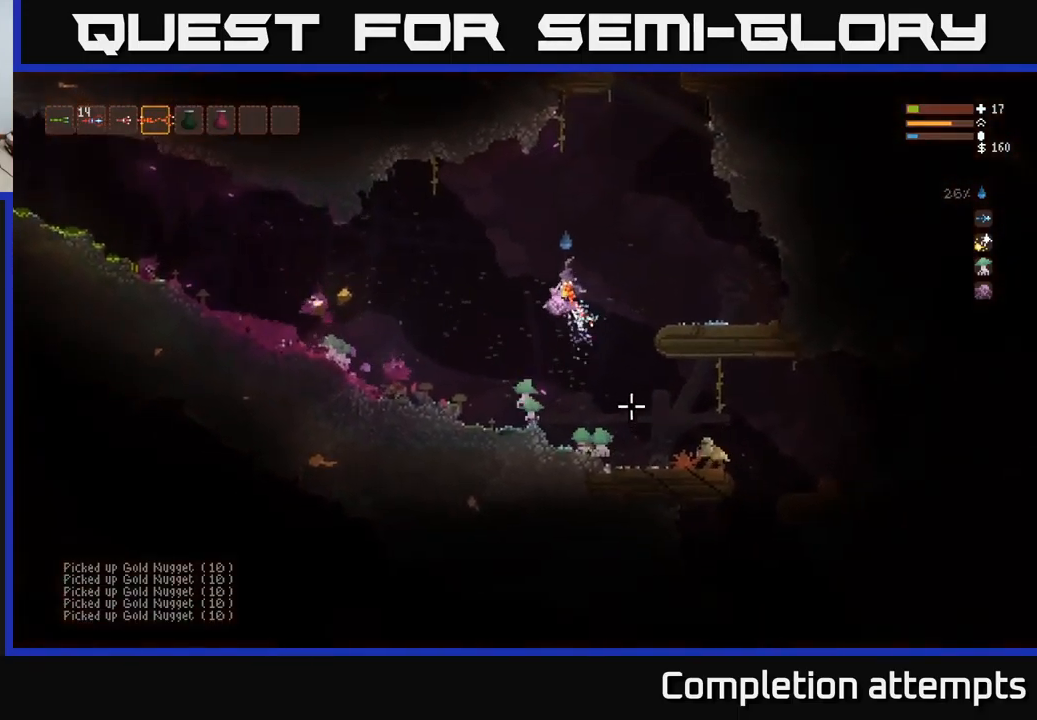
{"buttons": ["L2"], "left_stick": "left", "right_stick": "down-right", "events": [[333, "L2", "down"]]}
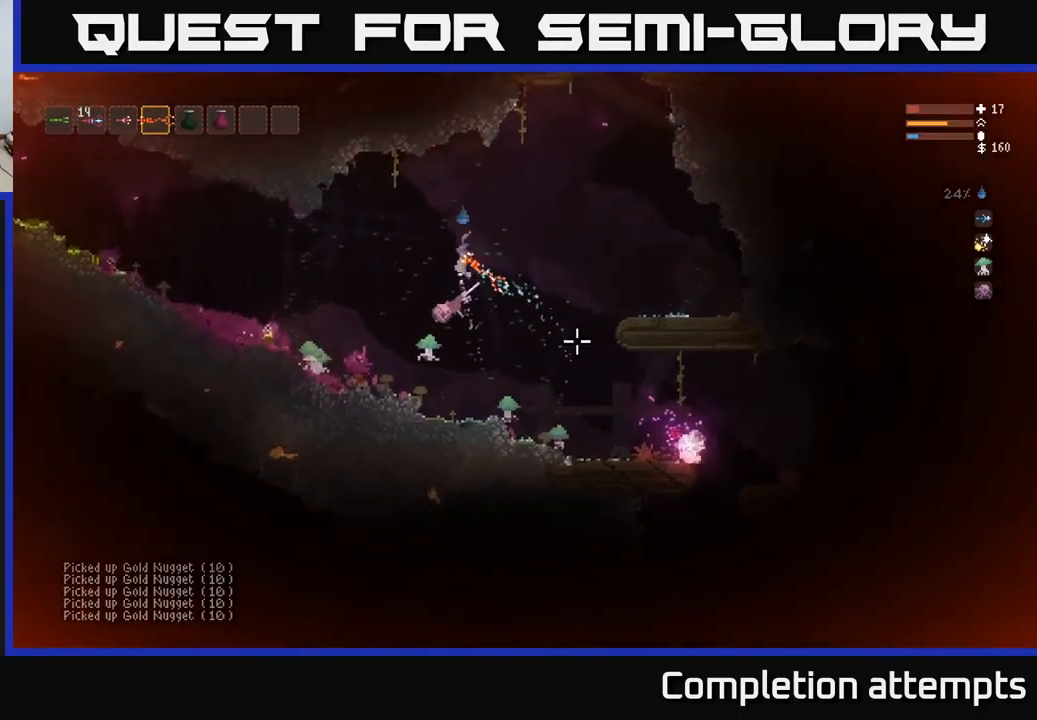
{"buttons": [], "left_stick": "left", "right_stick": "down-right", "events": [[67, "L2", "up"]]}
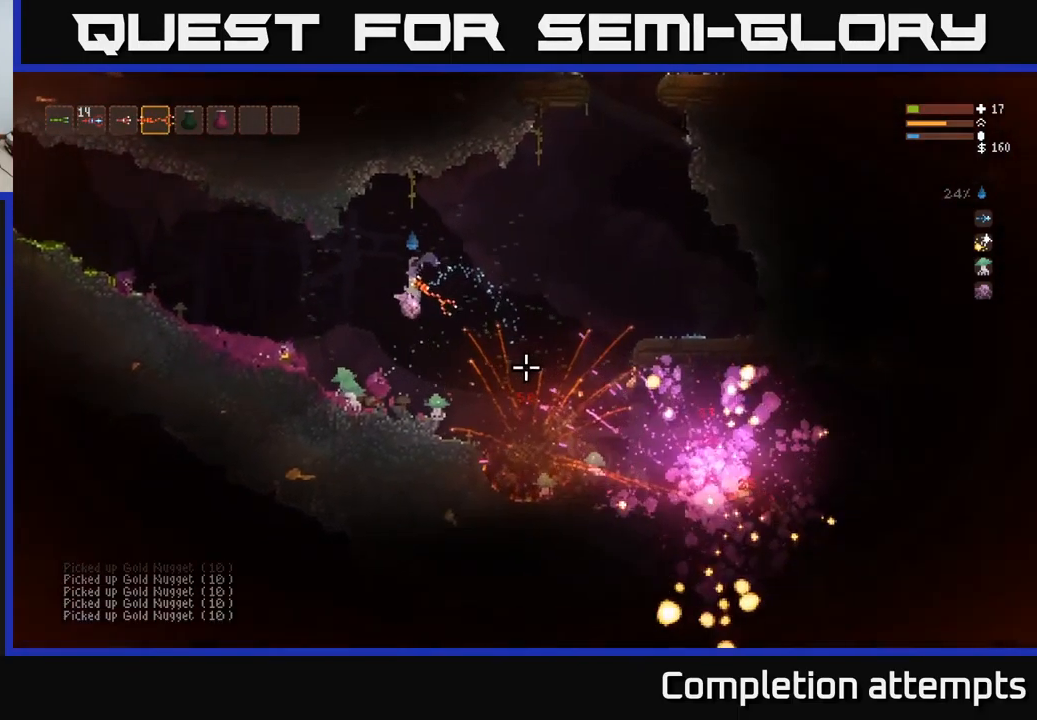
{"buttons": [], "left_stick": "left", "right_stick": "down-right", "events": [[150, "L2", "down"], [267, "L2", "up"]]}
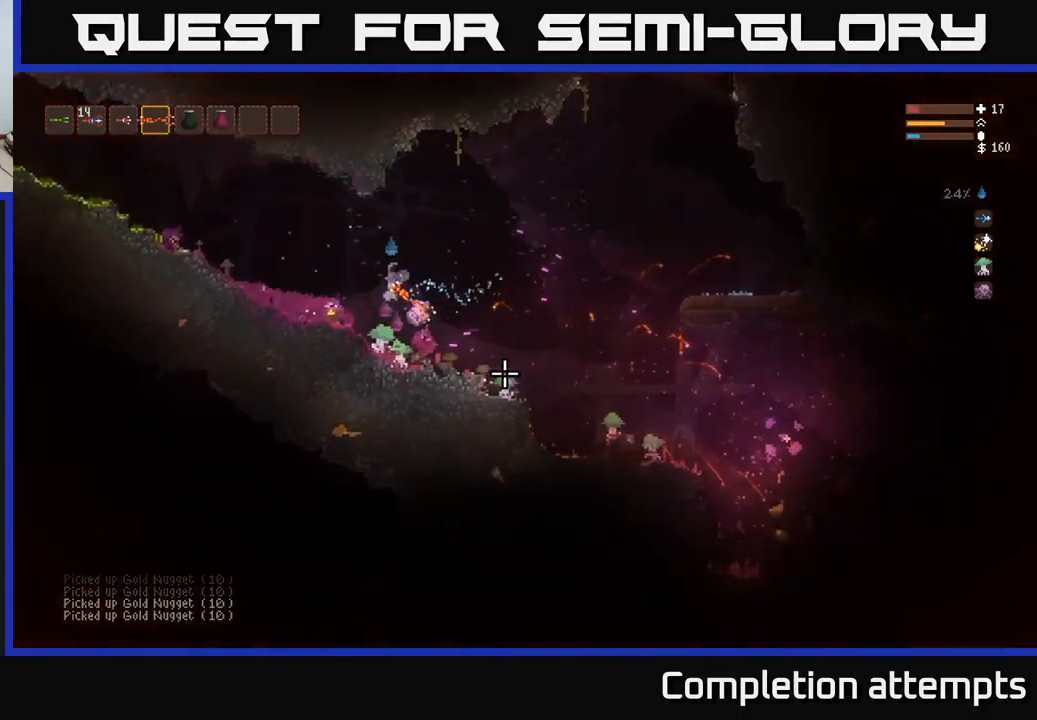
{"buttons": [], "left_stick": "right", "right_stick": "down-right", "events": [[67, "L2", "down"], [167, "L2", "up"], [433, "left_stick", "right"]]}
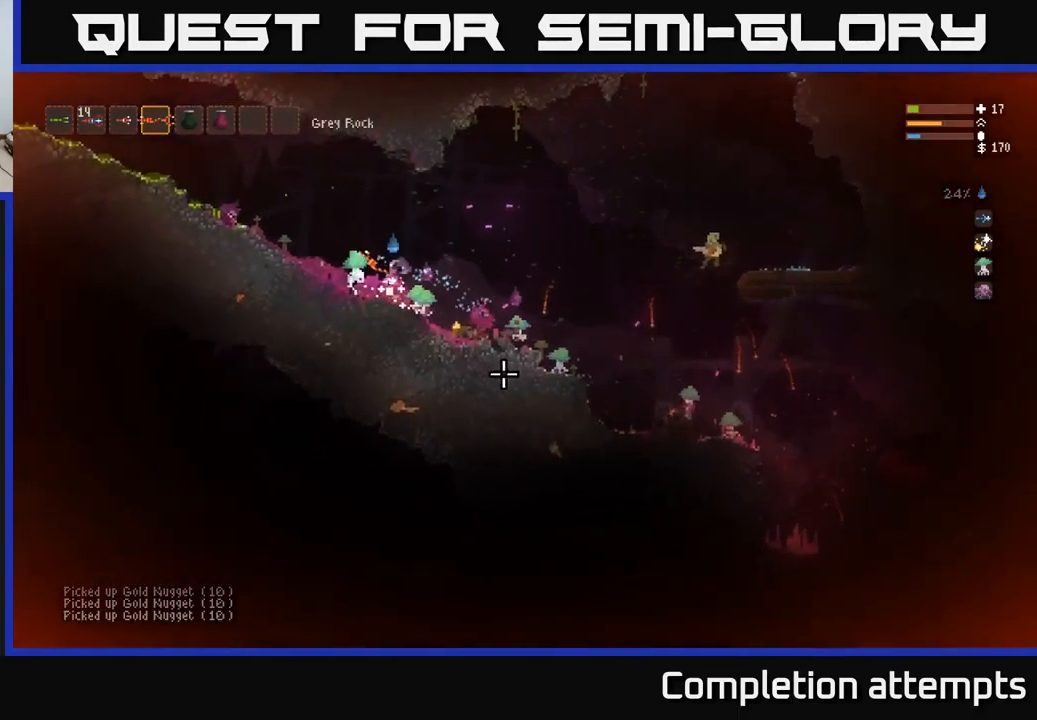
{"buttons": ["L2"], "left_stick": "right", "right_stick": "down-right", "events": [[367, "L2", "down"]]}
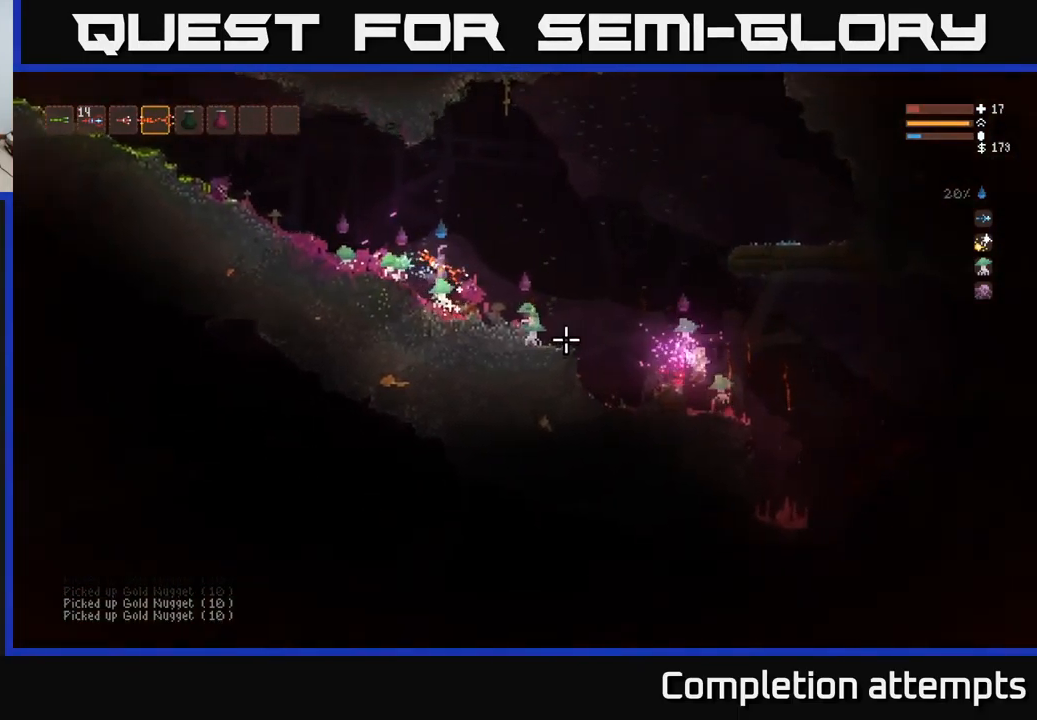
{"buttons": [], "left_stick": "right", "right_stick": "down-right", "events": [[300, "L2", "up"]]}
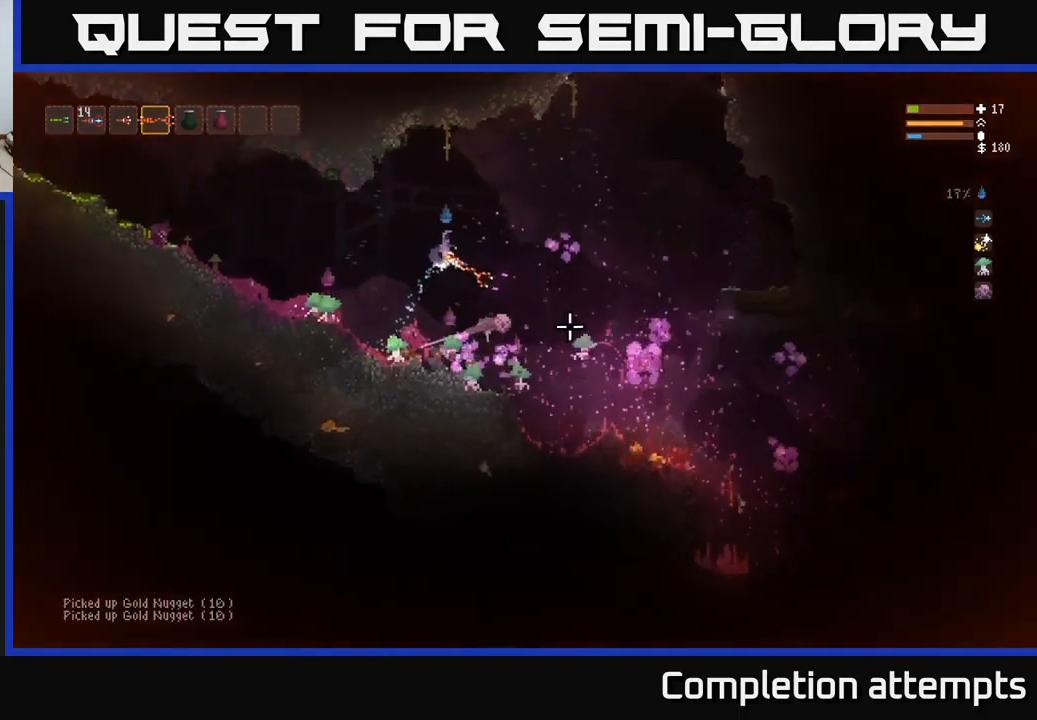
{"buttons": [], "left_stick": "left", "right_stick": "down-right", "events": [[100, "left_stick", "left"]]}
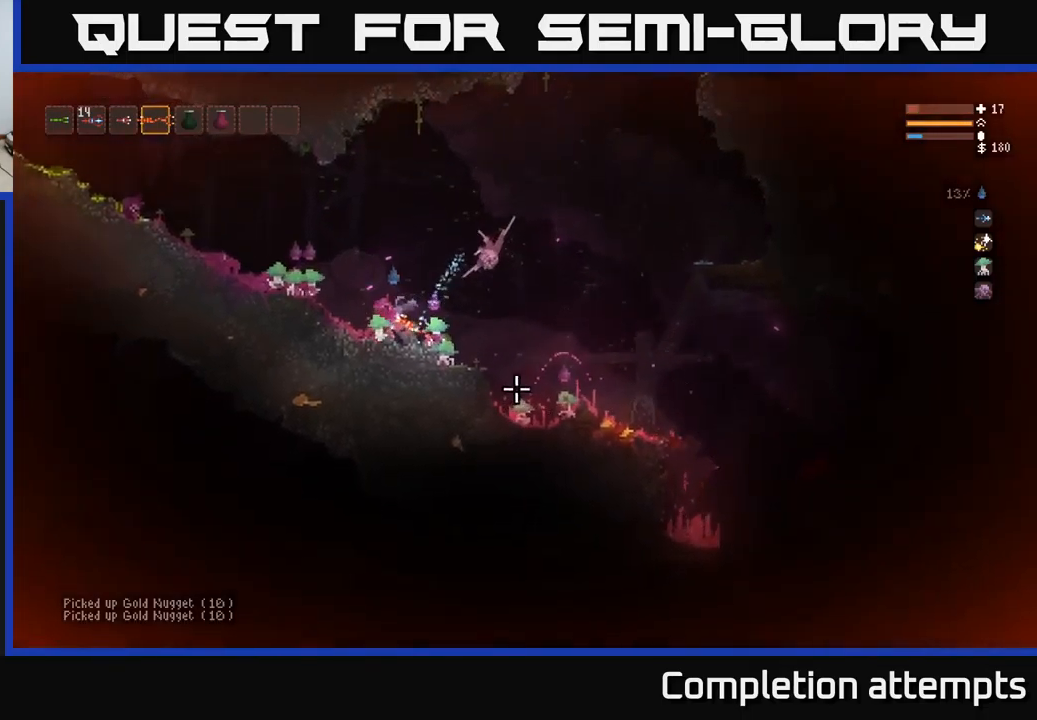
{"buttons": [], "left_stick": "left", "right_stick": "down-right", "events": []}
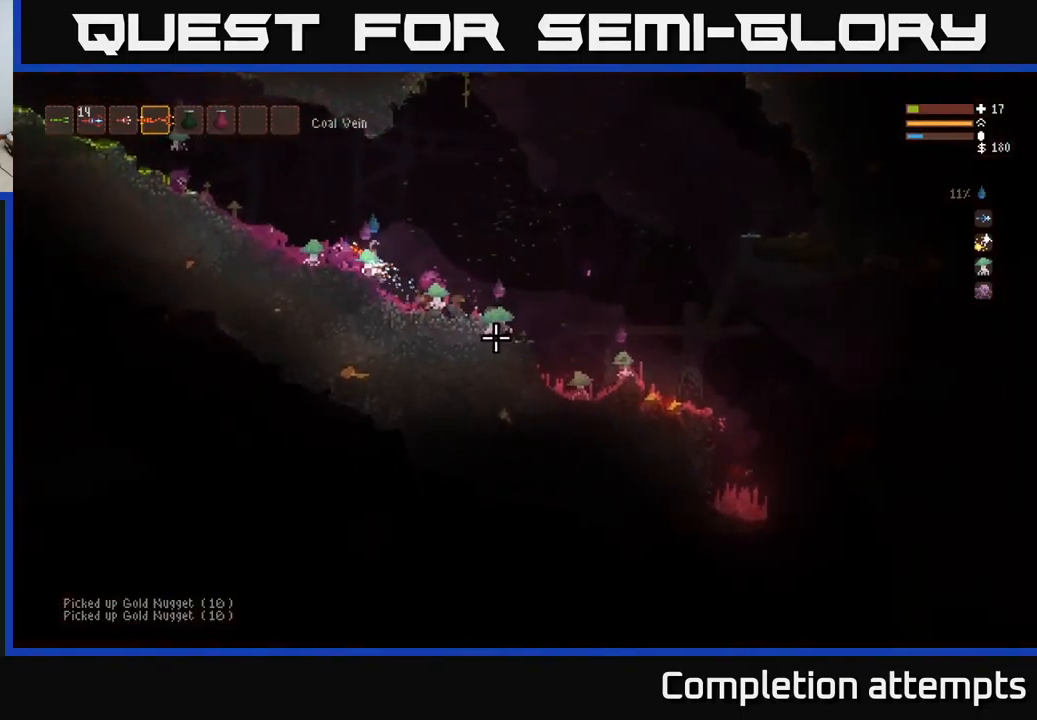
{"buttons": ["L2"], "left_stick": "right", "right_stick": "down-right", "events": [[67, "left_stick", "right"], [500, "L2", "down"]]}
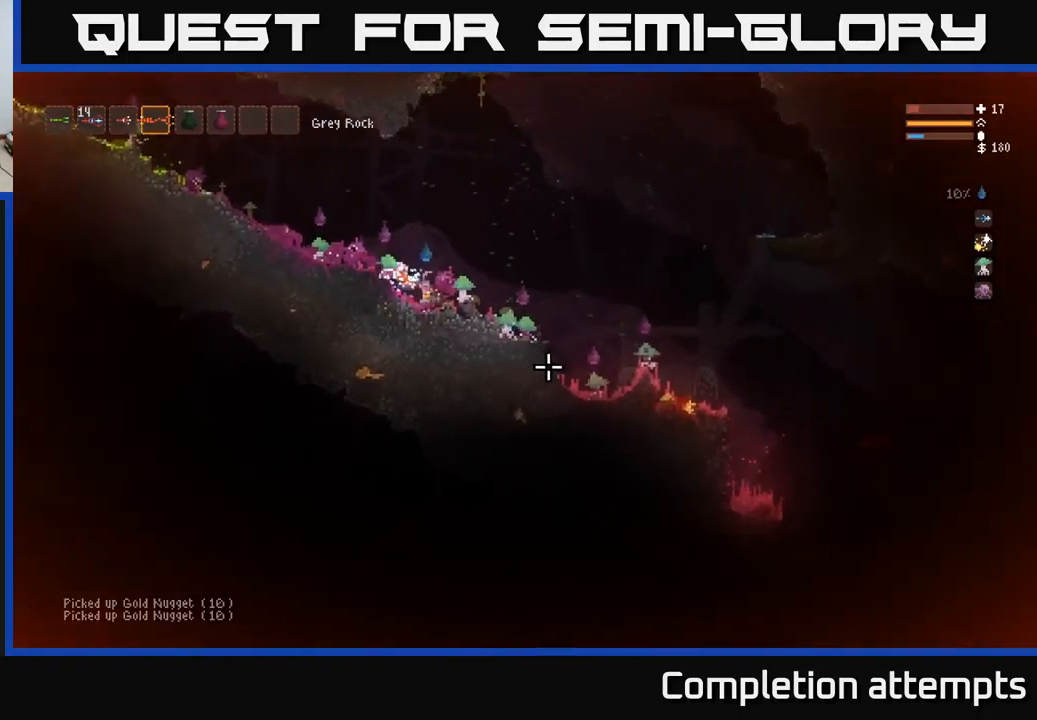
{"buttons": [], "left_stick": "right", "right_stick": "down-right", "events": [[134, "L2", "up"]]}
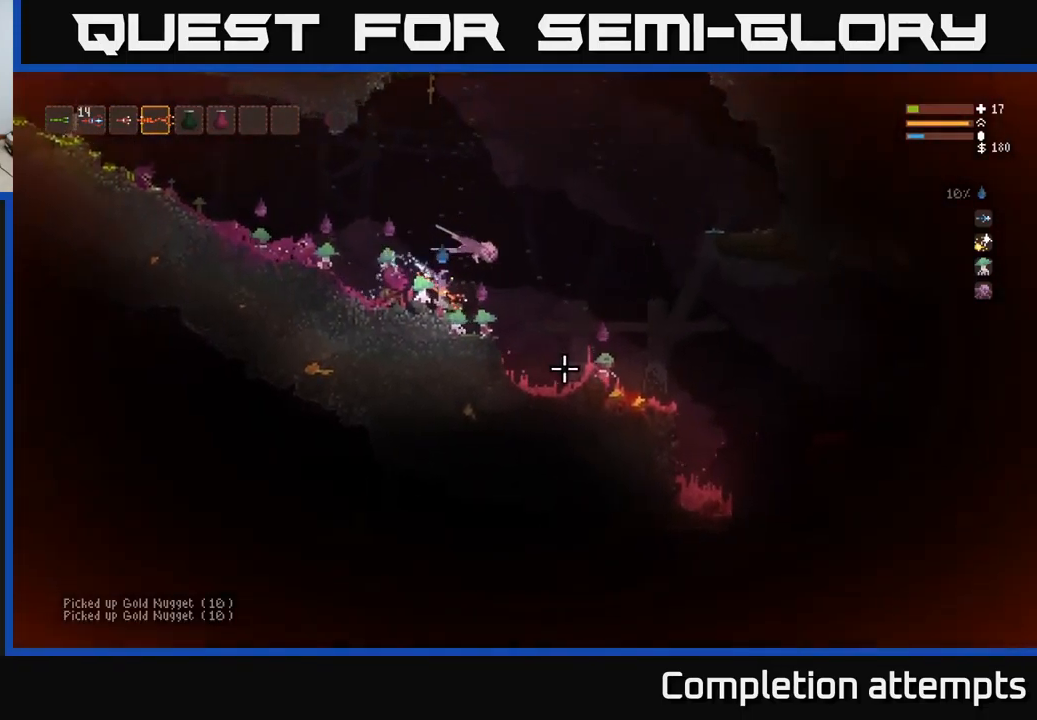
{"buttons": [], "left_stick": "right", "right_stick": "down-right", "events": [[217, "L2", "down"], [334, "L2", "up"]]}
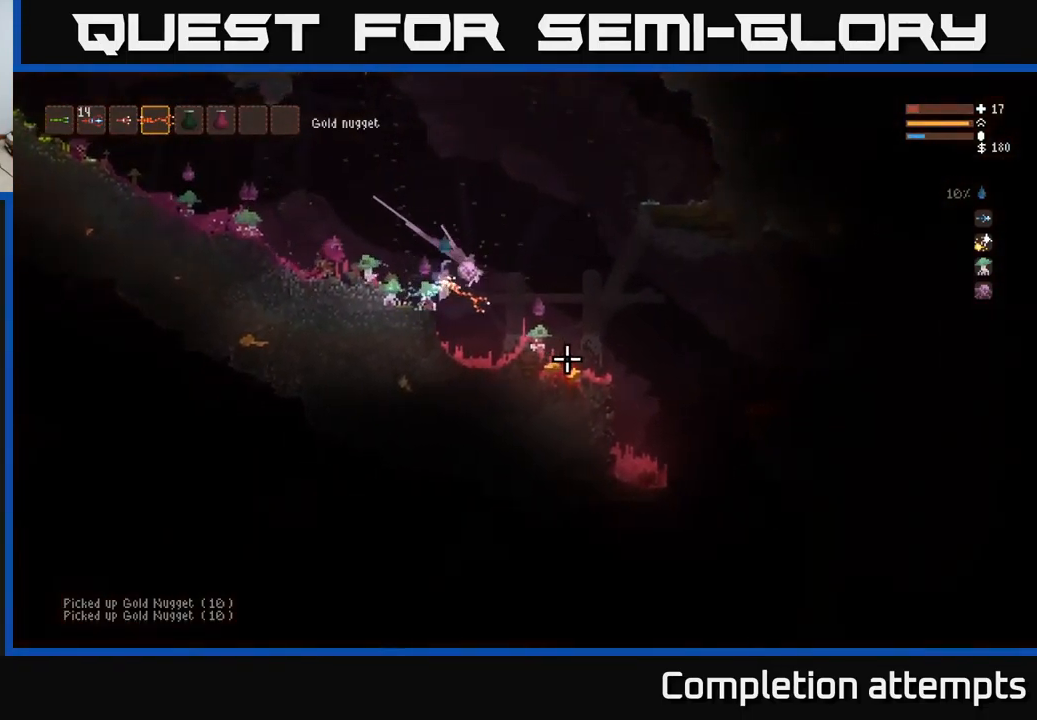
{"buttons": [], "left_stick": "right", "right_stick": "down-right", "events": [[150, "L2", "down"], [284, "L2", "up"]]}
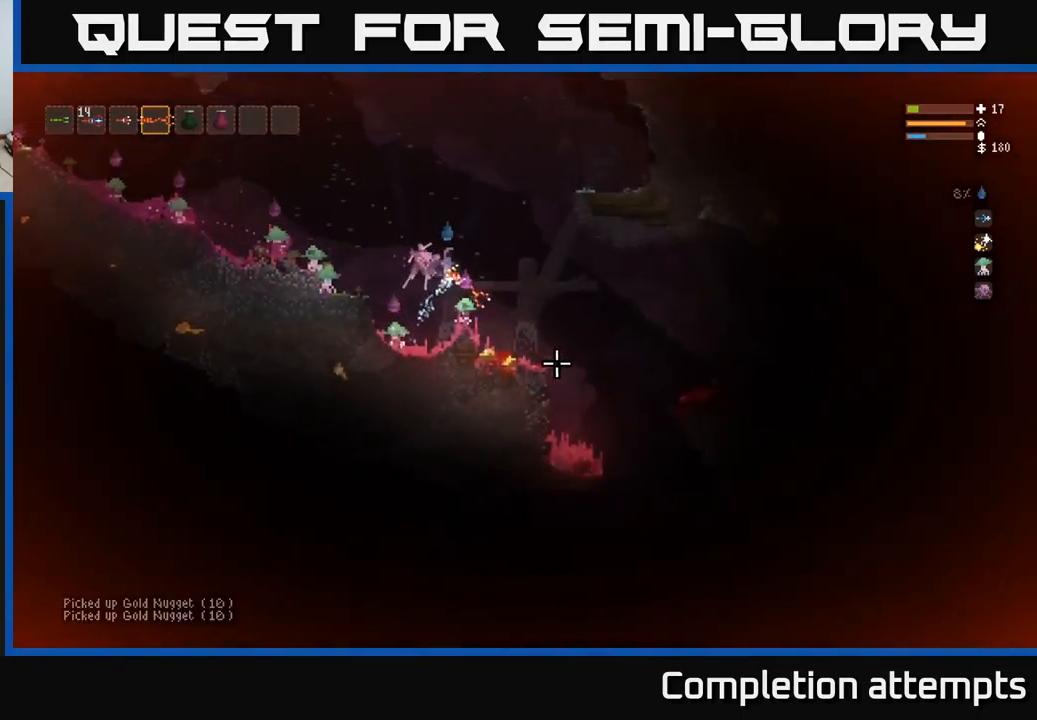
{"buttons": ["L2"], "left_stick": "right", "right_stick": "down-right", "events": [[500, "L2", "down"]]}
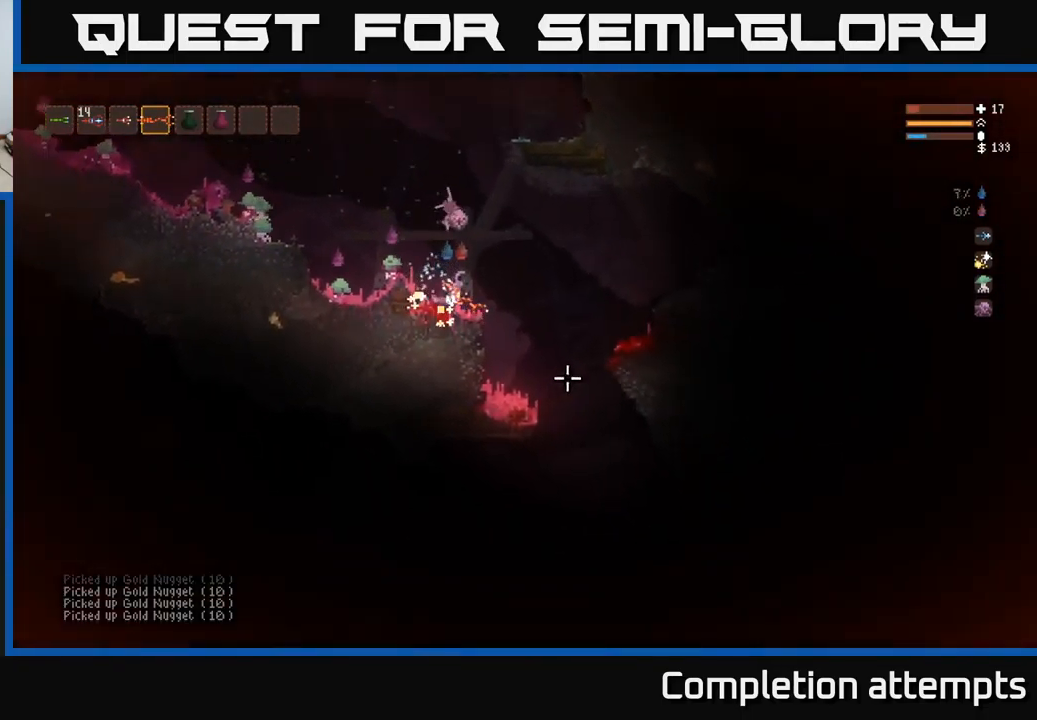
{"buttons": [], "left_stick": "right", "right_stick": "down", "events": [[84, "L2", "up"], [350, "right_stick", "down"]]}
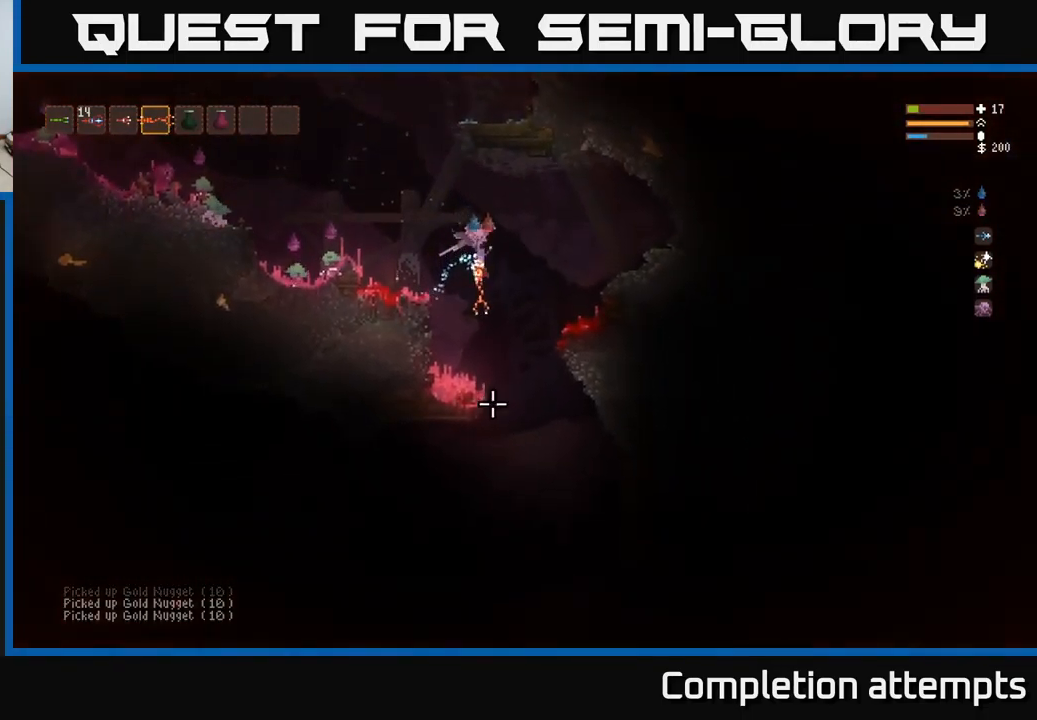
{"buttons": [], "left_stick": "center", "right_stick": "down", "events": [[467, "left_stick", "center"]]}
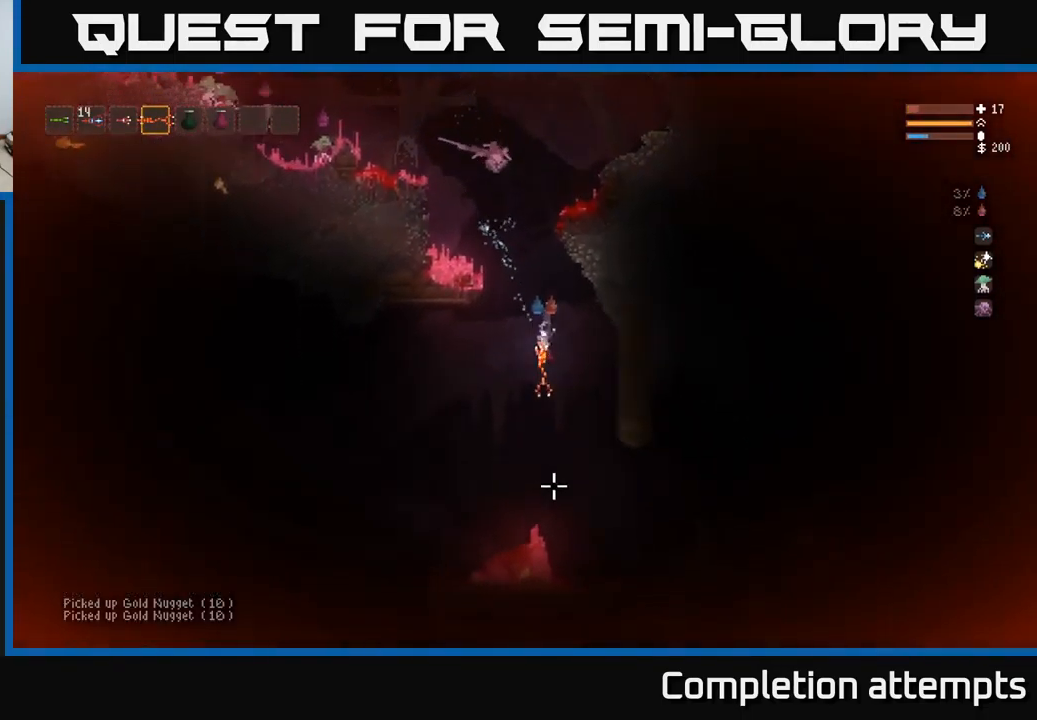
{"buttons": [], "left_stick": "center", "right_stick": "down", "events": [[67, "L2", "down"], [150, "left_stick", "left"], [200, "L2", "up"], [367, "left_stick", "center"]]}
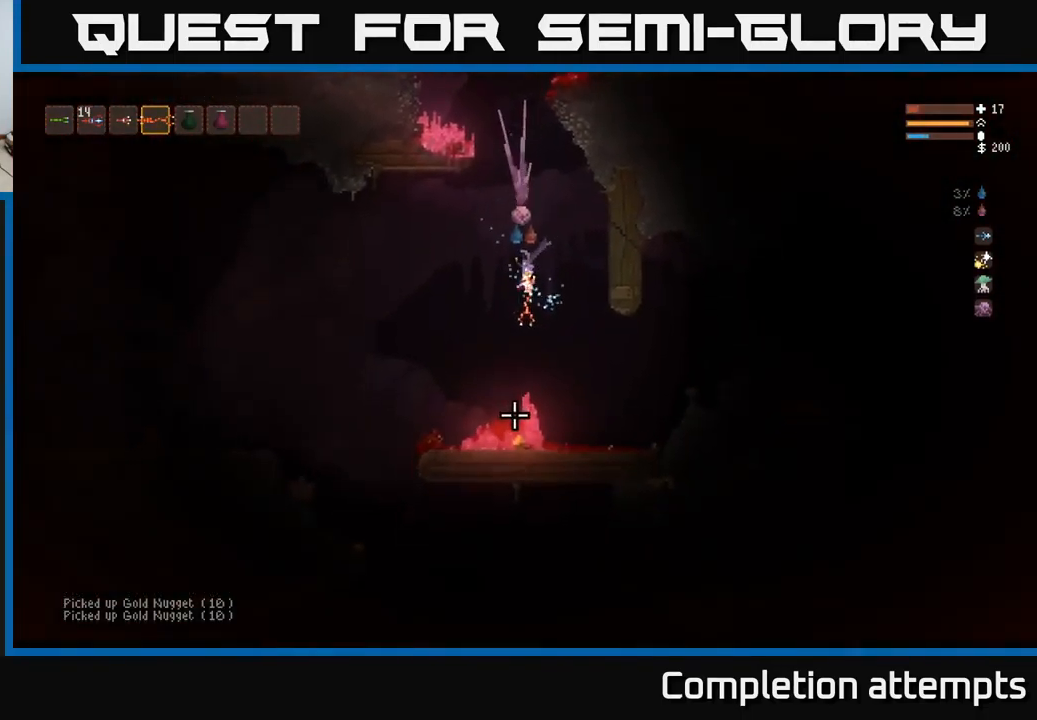
{"buttons": [], "left_stick": "left", "right_stick": "left", "events": [[34, "left_stick", "left"], [200, "left_stick", "center"], [266, "right_stick", "left"], [450, "left_stick", "left"]]}
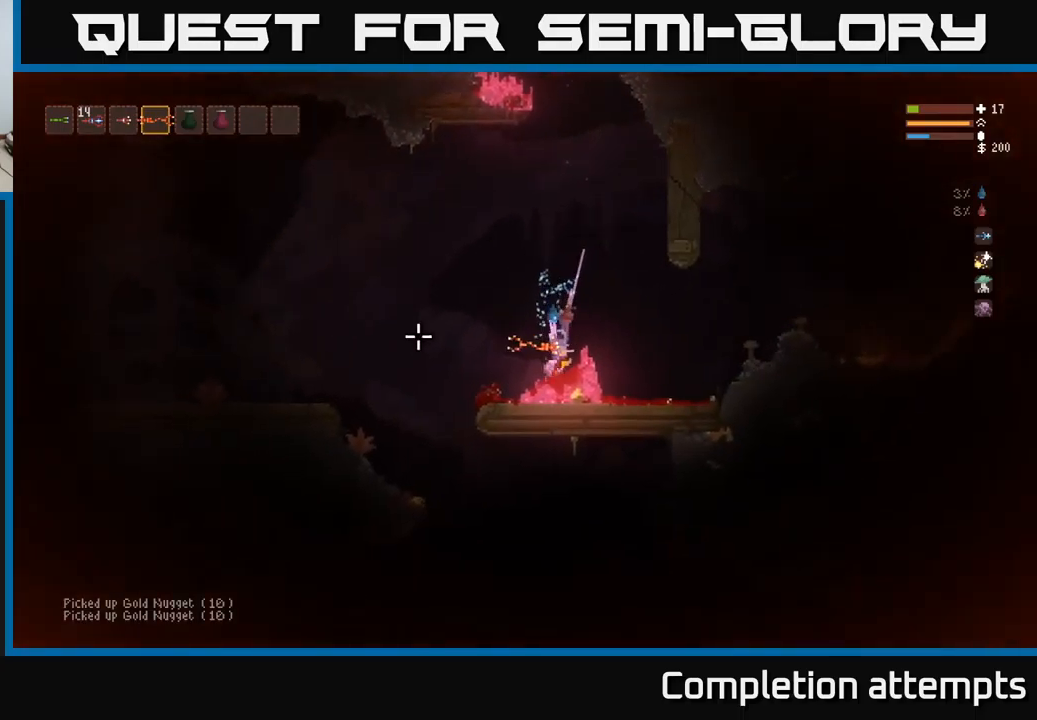
{"buttons": [], "left_stick": "left", "right_stick": "left", "events": [[316, "L2", "down"], [400, "L2", "up"]]}
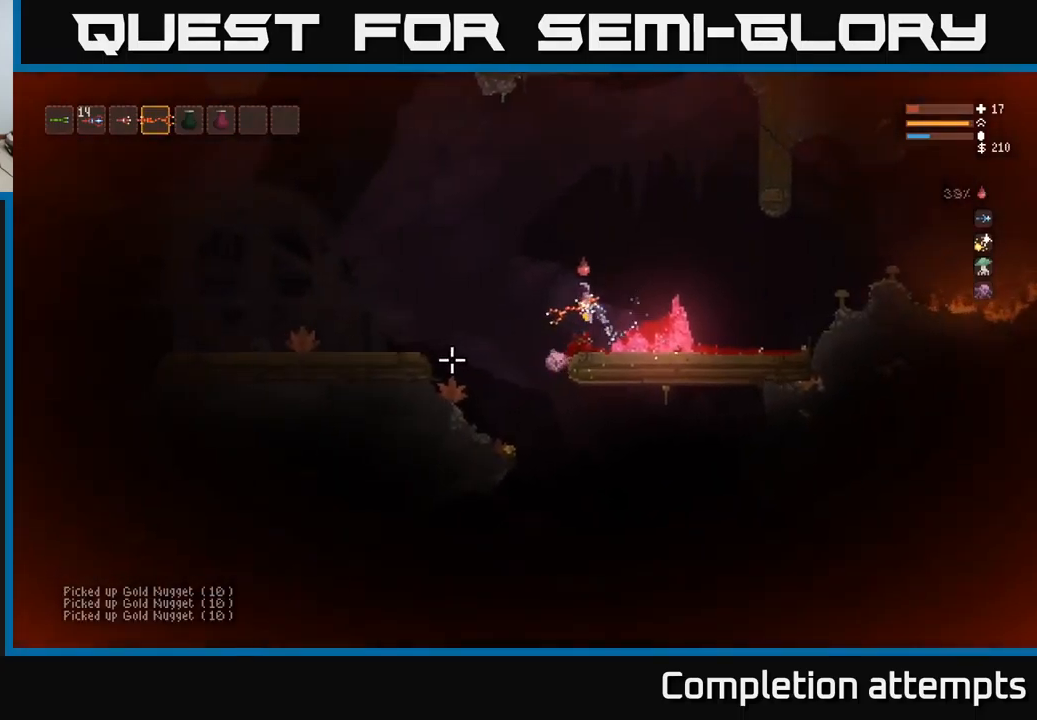
{"buttons": [], "left_stick": "left", "right_stick": "down-right", "events": [[283, "right_stick", "center"], [500, "right_stick", "down-right"]]}
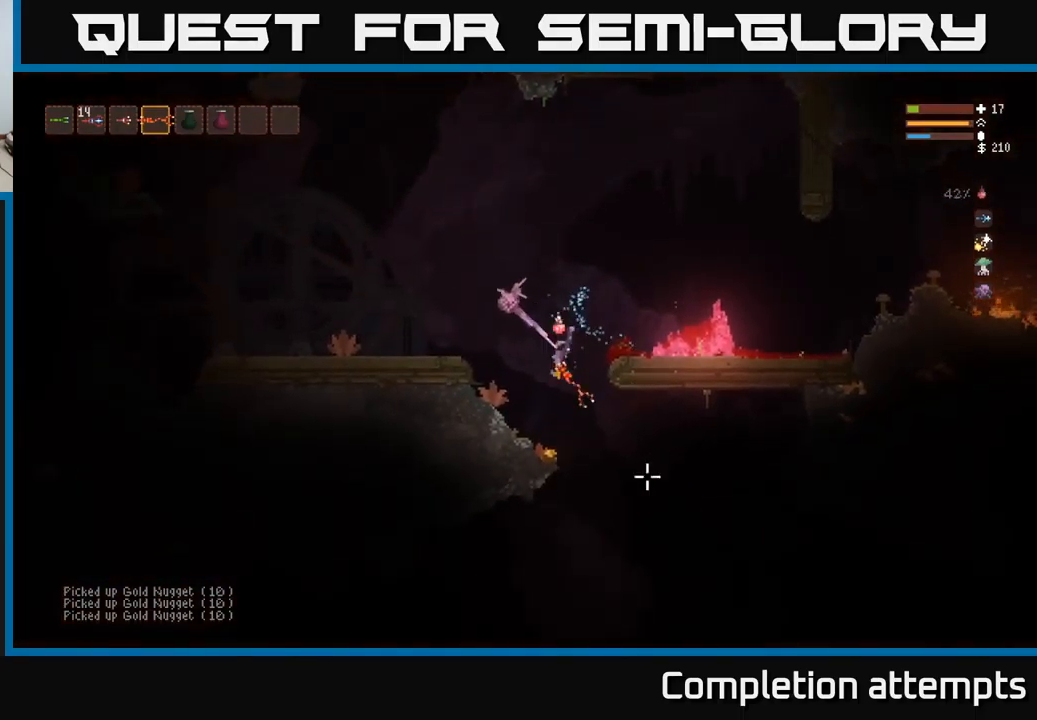
{"buttons": ["L2"], "left_stick": "right", "right_stick": "down", "events": [[66, "left_stick", "center"], [300, "left_stick", "right"], [466, "right_stick", "down"], [500, "L2", "down"]]}
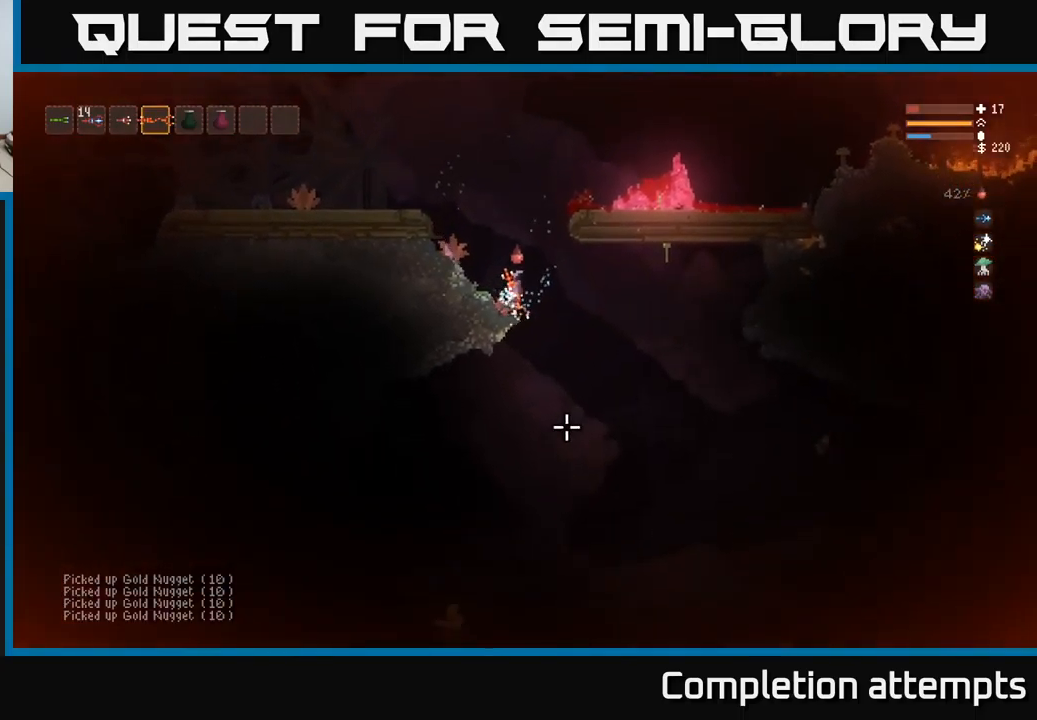
{"buttons": [], "left_stick": "right", "right_stick": "down-left", "events": [[50, "L2", "up"], [483, "right_stick", "down-left"]]}
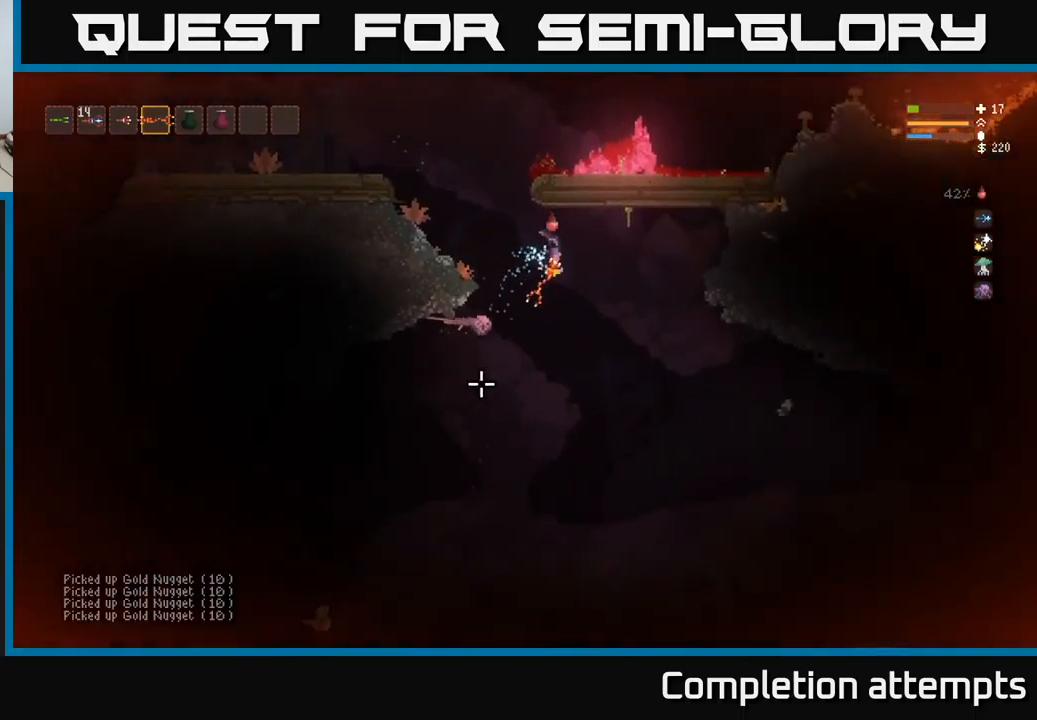
{"buttons": ["L2"], "left_stick": "left", "right_stick": "down-left", "events": [[16, "left_stick", "left"], [133, "R2", "down"], [233, "R2", "up"], [466, "L2", "down"]]}
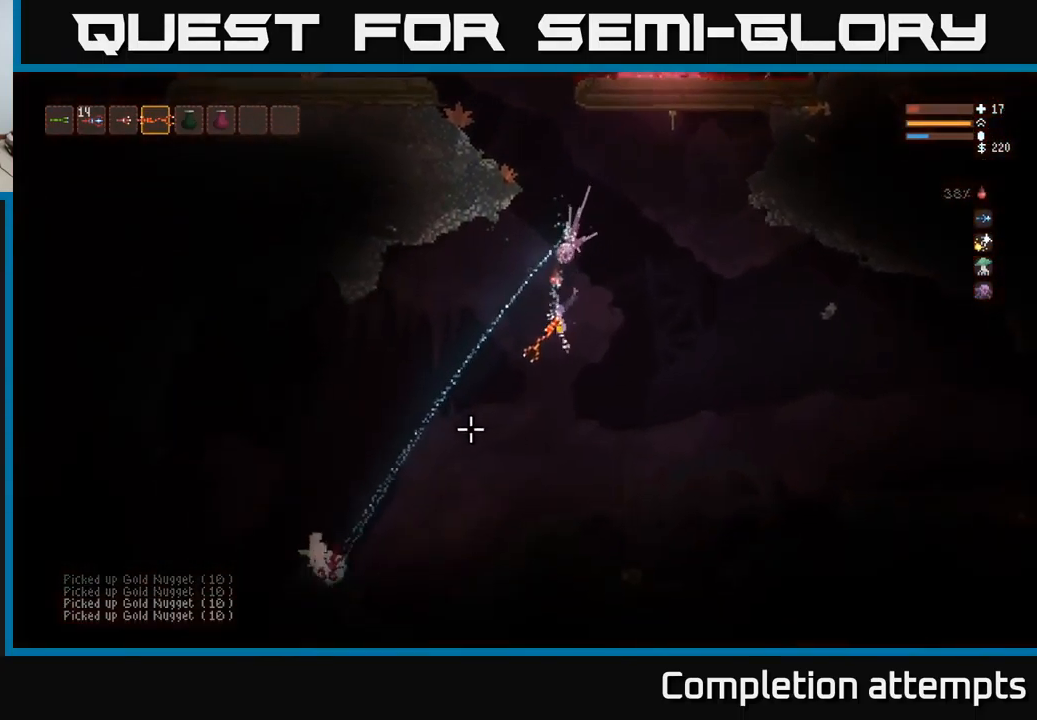
{"buttons": [], "left_stick": "left", "right_stick": "down-left", "events": [[83, "L2", "up"]]}
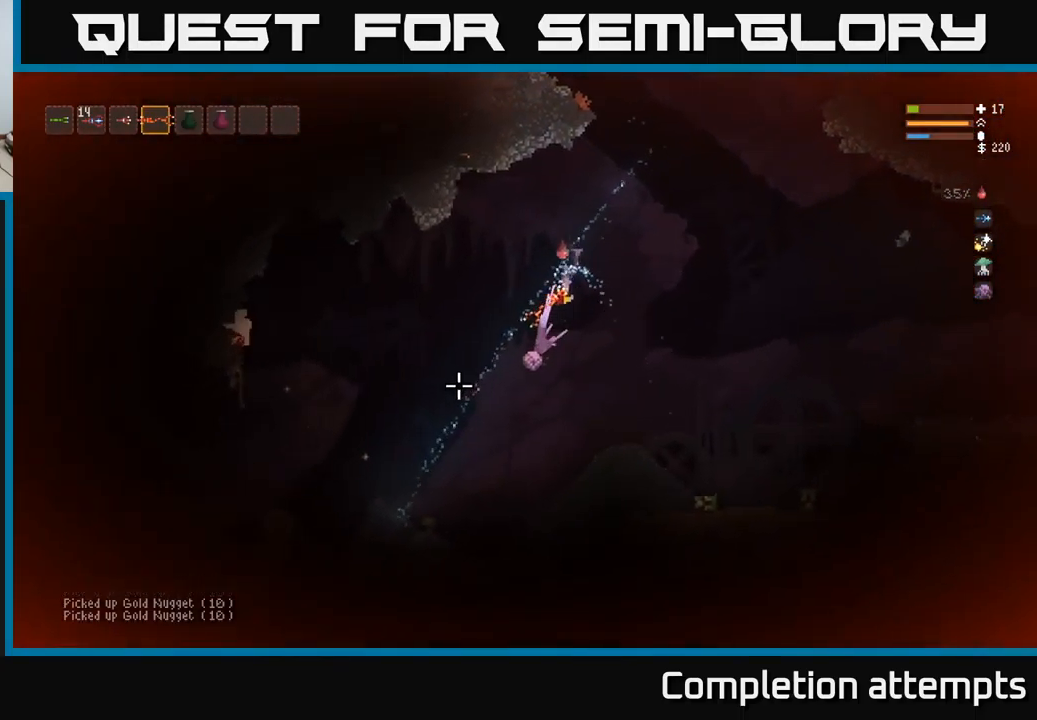
{"buttons": [], "left_stick": "left", "right_stick": "left", "events": [[133, "L2", "down"], [150, "right_stick", "left"], [283, "L2", "up"]]}
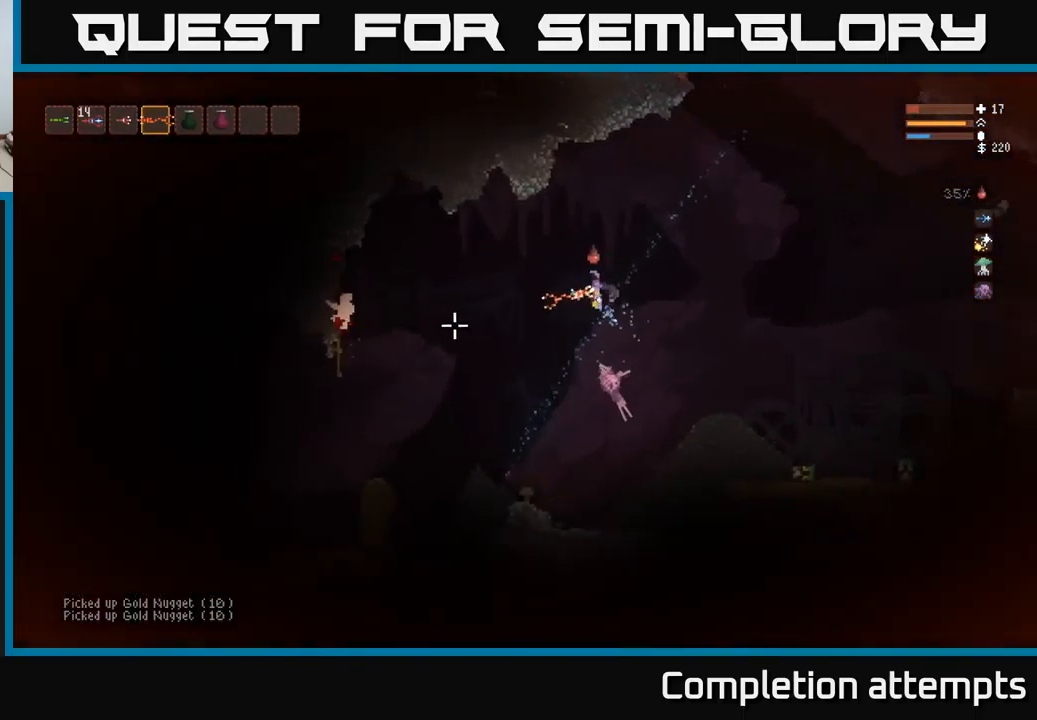
{"buttons": [], "left_stick": "left", "right_stick": "left", "events": [[33, "L2", "down"], [116, "R2", "down"], [166, "L2", "up"], [233, "R2", "up"]]}
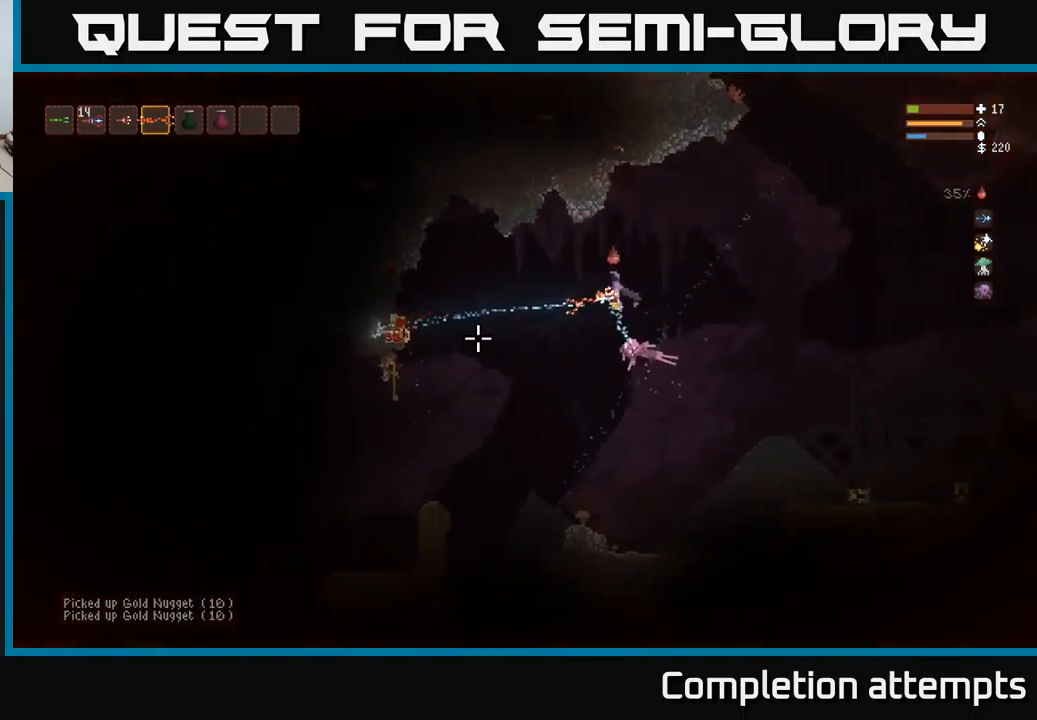
{"buttons": [], "left_stick": "center", "right_stick": "left", "events": [[200, "left_stick", "center"]]}
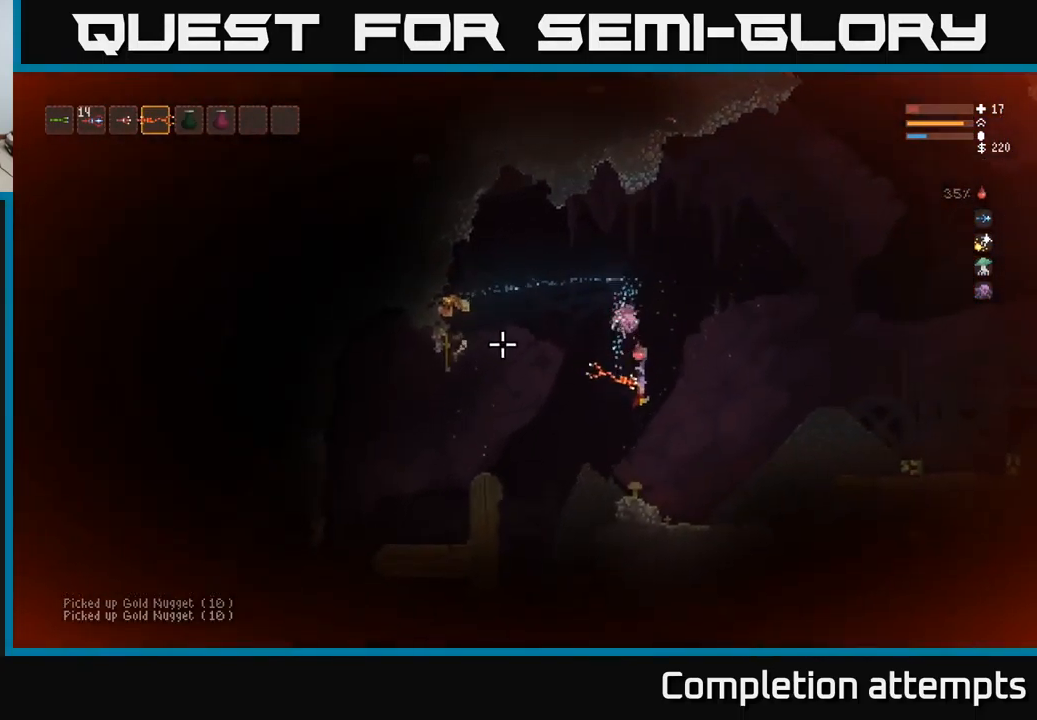
{"buttons": ["L2"], "left_stick": "left", "right_stick": "left", "events": [[83, "left_stick", "left"], [417, "L2", "down"]]}
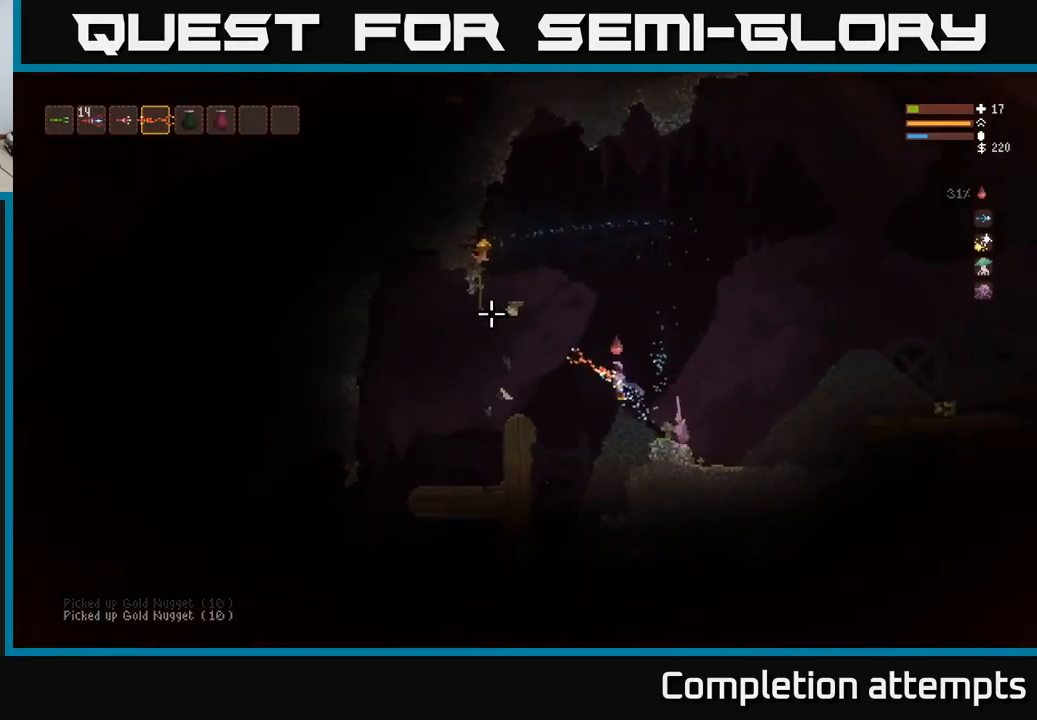
{"buttons": ["L2"], "left_stick": "left", "right_stick": "left", "events": []}